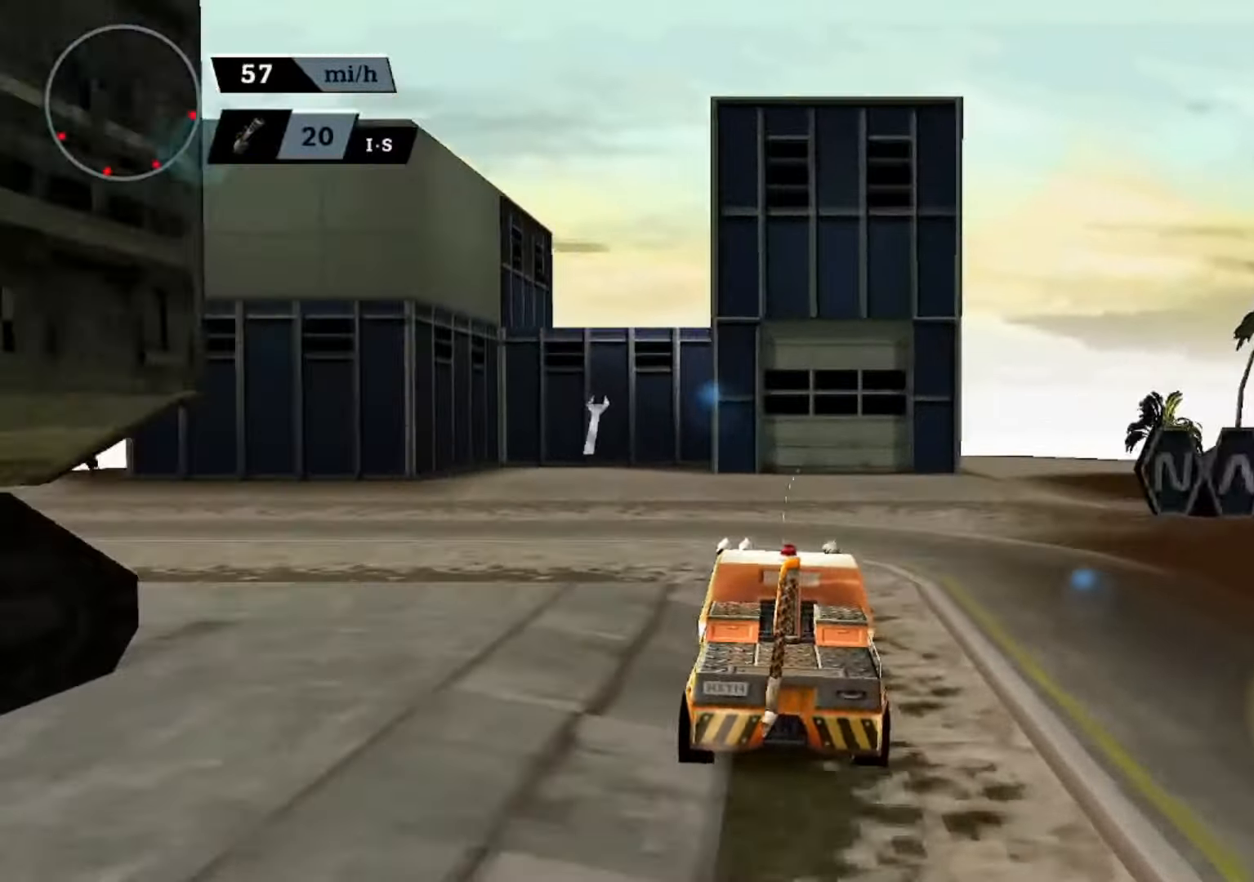
Gameplay with a controller (Xbox layout); each line is a JSON object with the inputs held at the frame after it. "events" lists button and stick changes between this image and that frame as [ms after this image, input, new state], when the widget could be followed in between. Not read: right_stick.
{"buttons": ["A"], "left_stick": "center", "events": [[133, "left_stick", "right"], [200, "R2", "up"], [233, "left_stick", "center"]]}
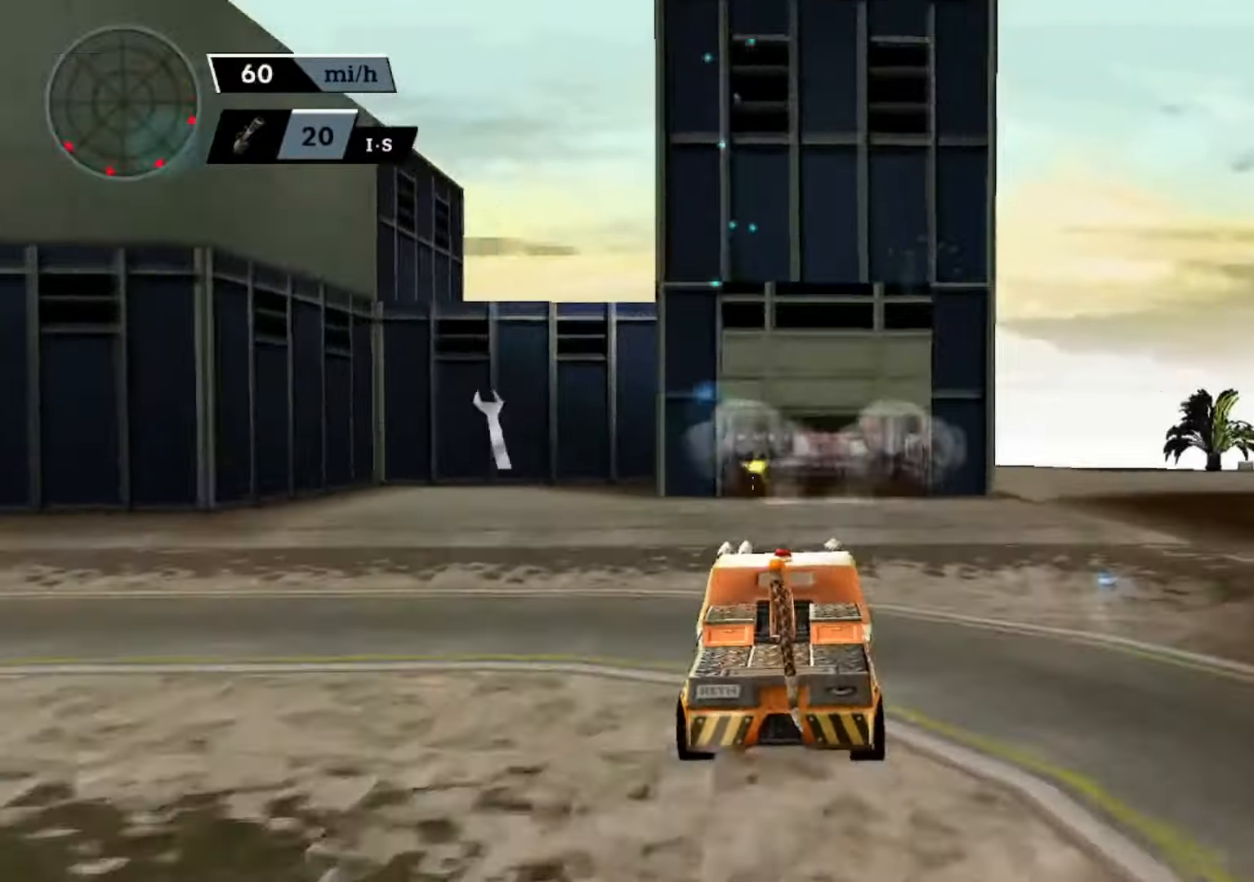
{"buttons": ["A"], "left_stick": "right", "events": [[166, "left_stick", "left"], [333, "left_stick", "center"], [500, "left_stick", "right"]]}
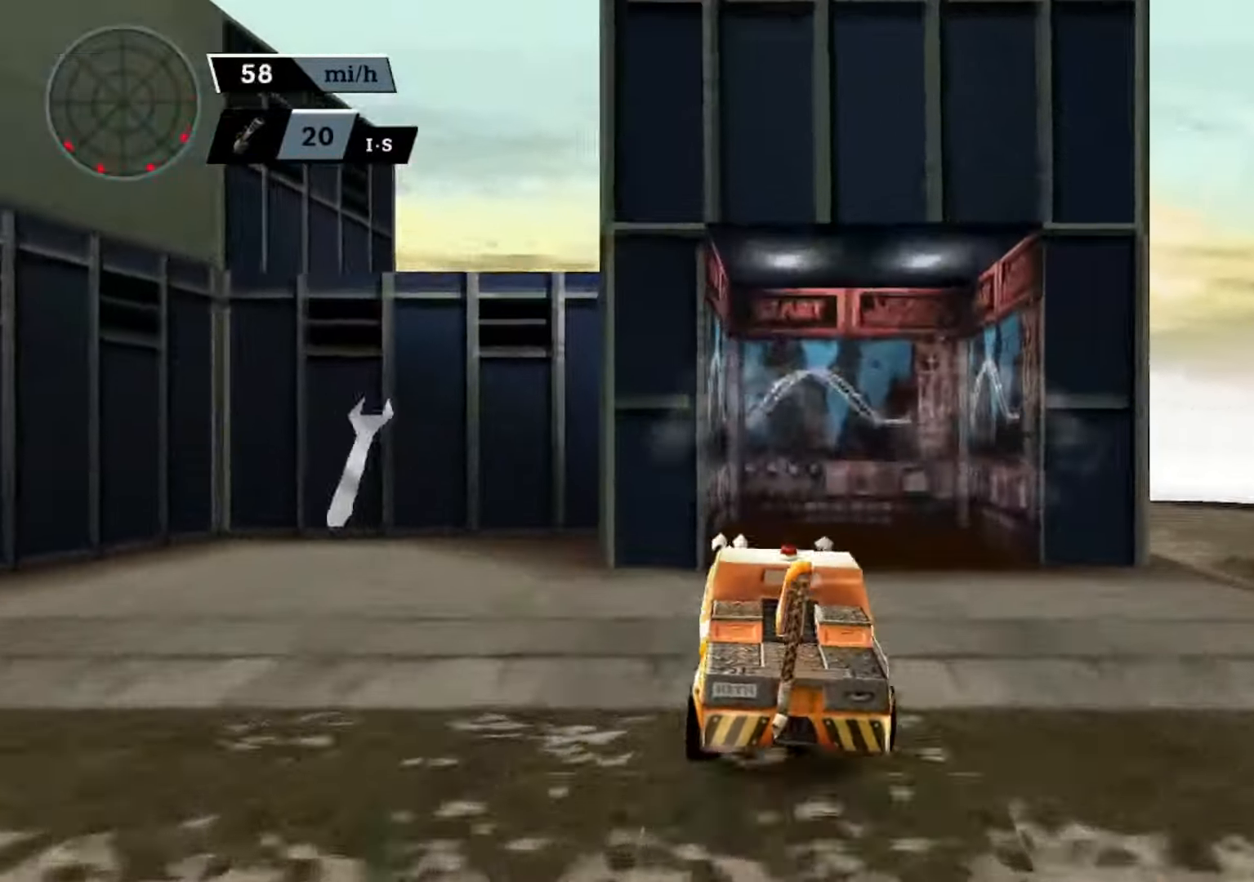
{"buttons": ["X"], "left_stick": "right", "events": [[33, "A", "up"], [33, "X", "down"]]}
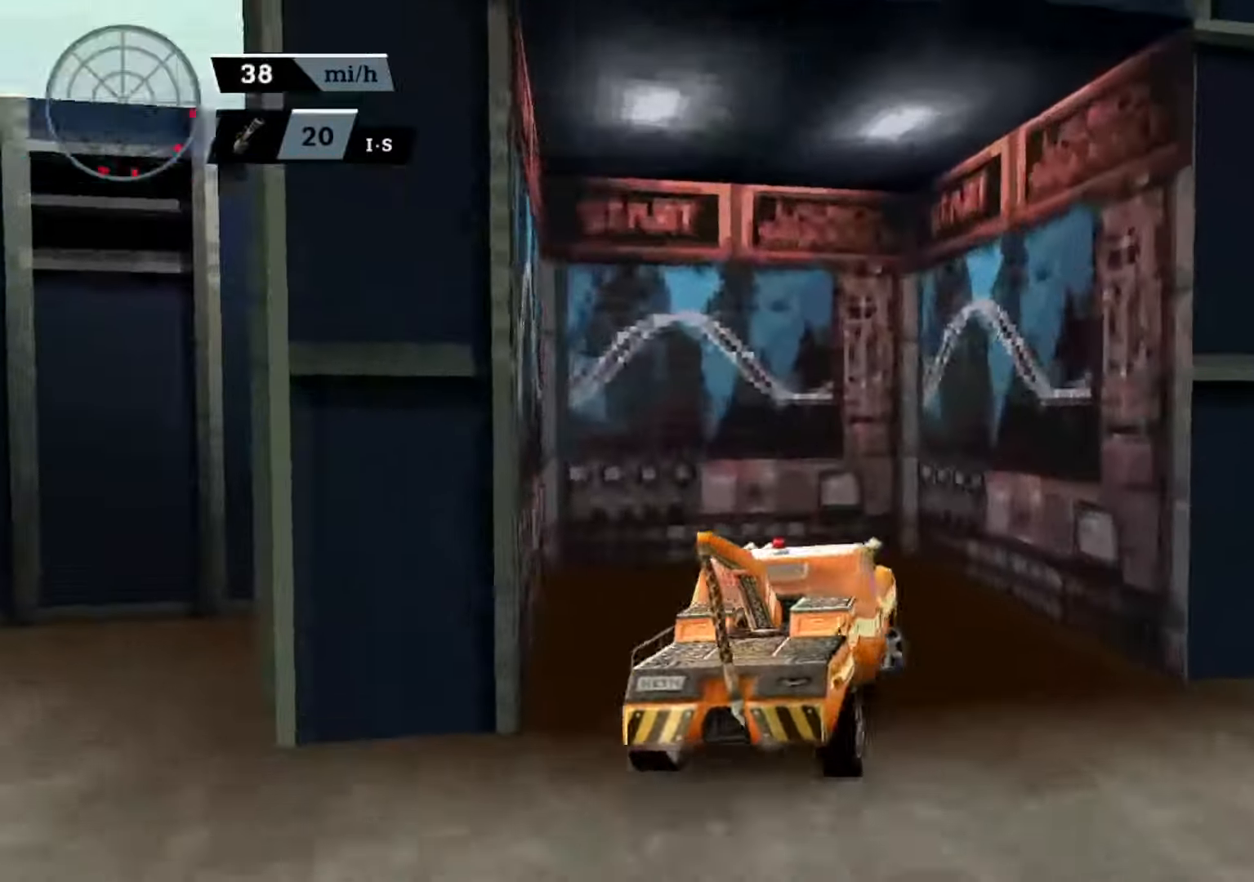
{"buttons": ["A", "X"], "left_stick": "right", "events": [[333, "A", "down"]]}
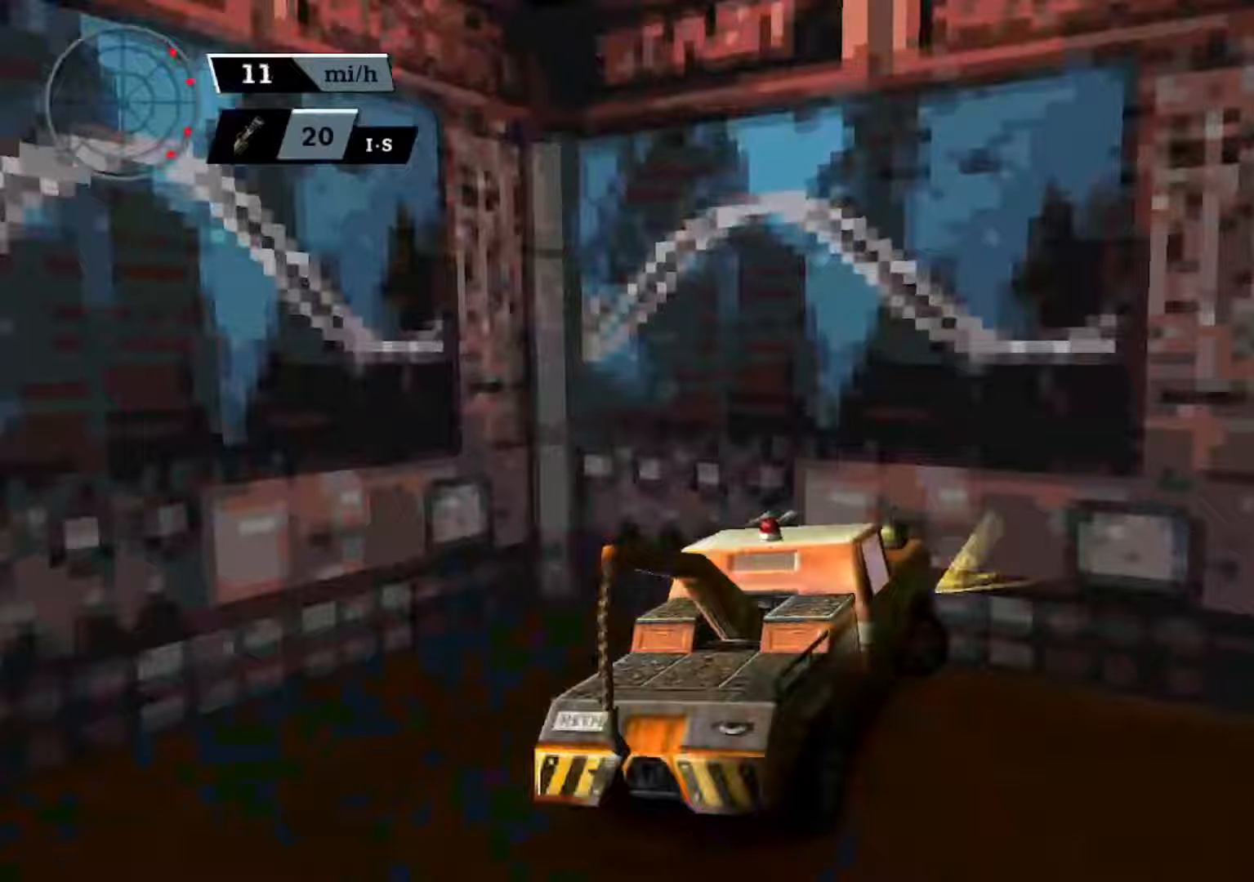
{"buttons": ["A"], "left_stick": "right", "events": [[500, "X", "up"]]}
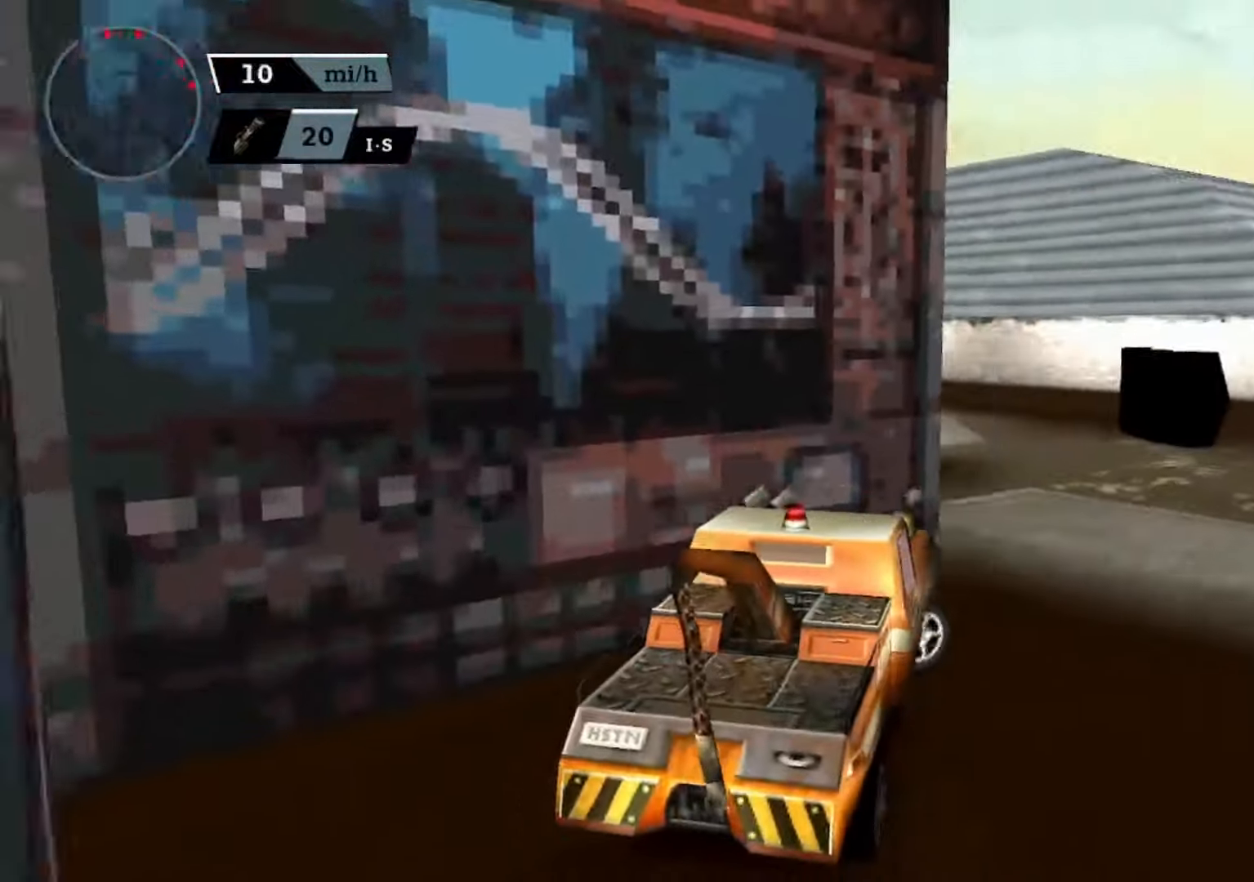
{"buttons": ["A"], "left_stick": "center", "events": [[33, "A", "up"], [33, "left_stick", "center"], [67, "A", "down"], [200, "A", "up"], [233, "A", "down"], [233, "left_stick", "right"], [500, "left_stick", "center"]]}
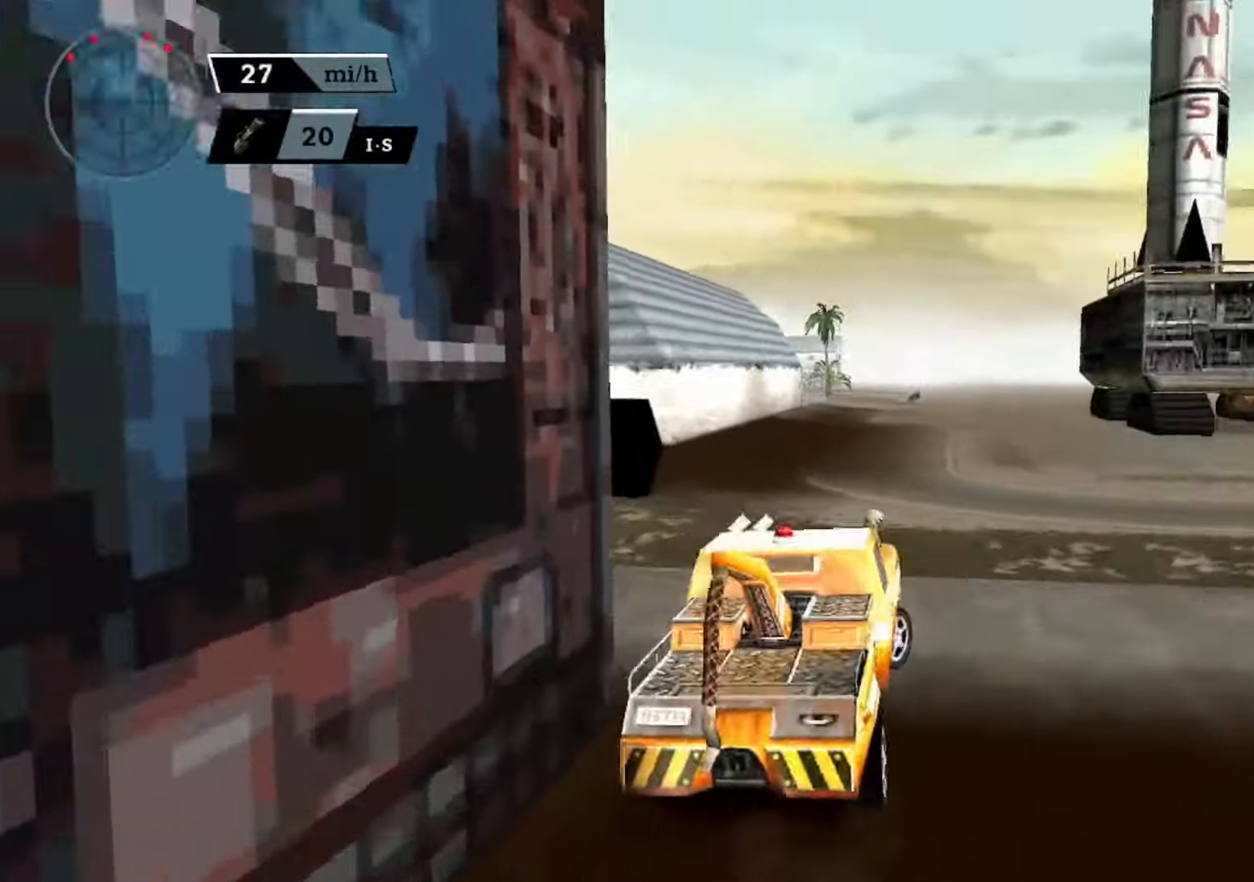
{"buttons": [], "left_stick": "center", "events": [[333, "A", "up"], [333, "left_stick", "right"], [367, "A", "down"], [467, "left_stick", "center"], [500, "A", "up"]]}
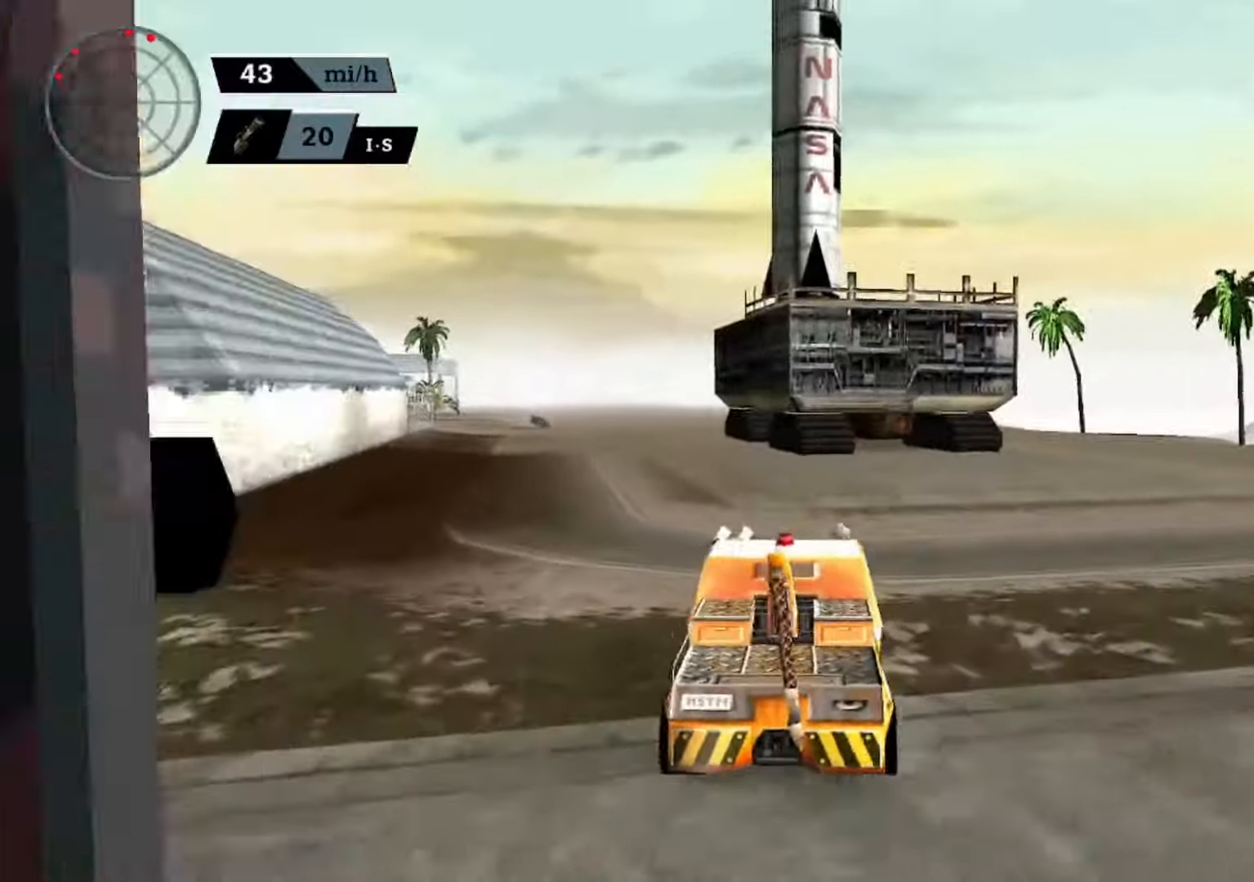
{"buttons": ["A"], "left_stick": "center", "events": [[67, "A", "down"], [267, "left_stick", "right"], [433, "left_stick", "center"]]}
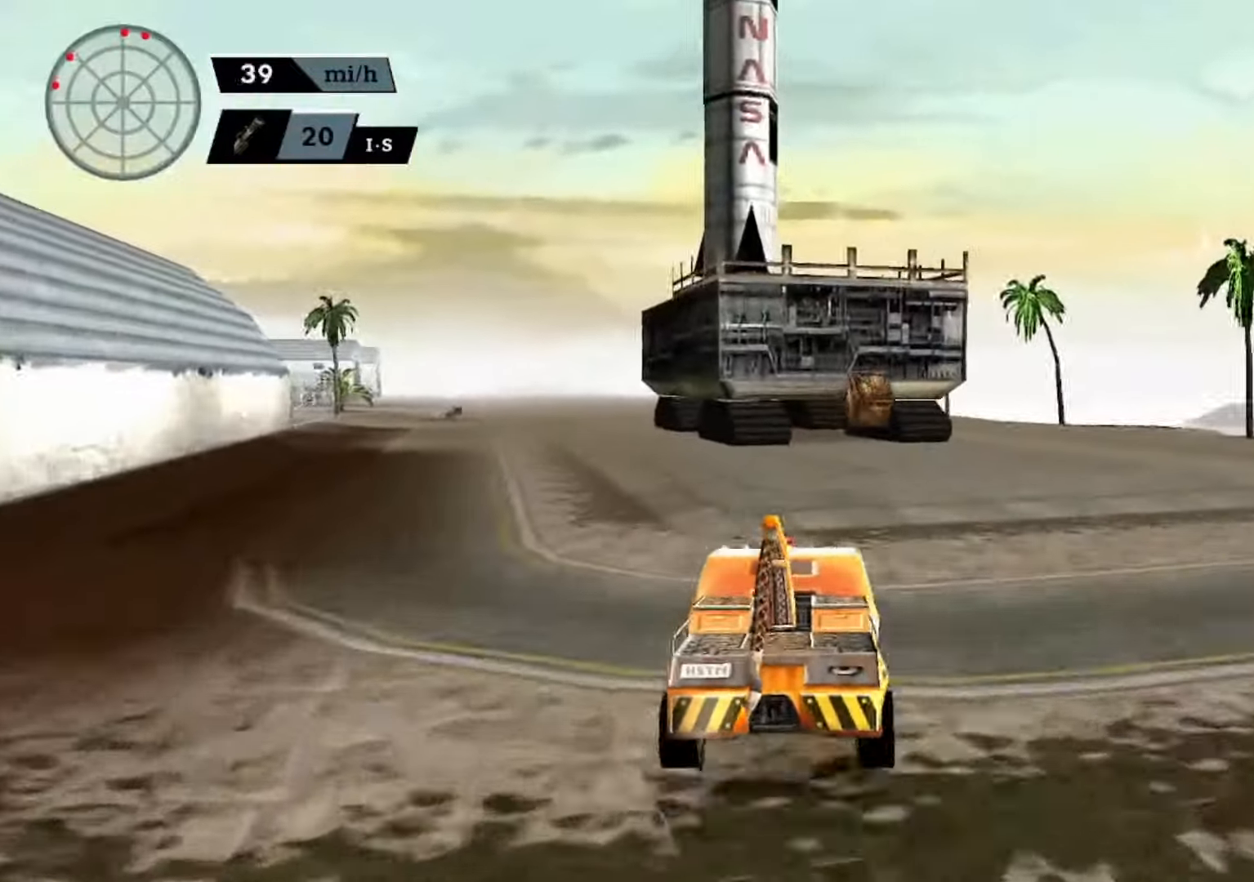
{"buttons": ["A"], "left_stick": "center", "events": [[133, "A", "up"], [167, "A", "down"], [333, "A", "up"], [367, "A", "down"]]}
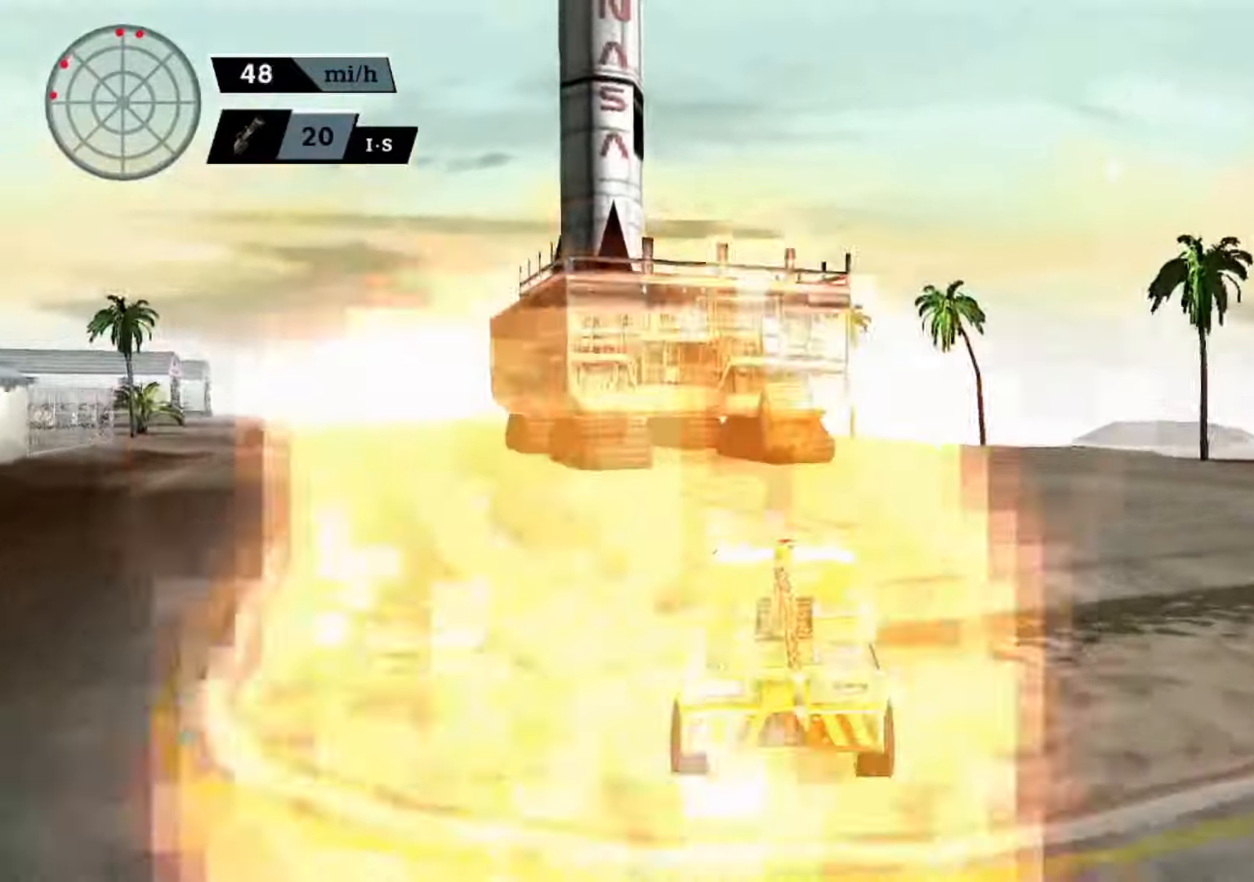
{"buttons": [], "left_stick": "center", "events": [[267, "A", "up"], [300, "A", "down"], [467, "A", "up"]]}
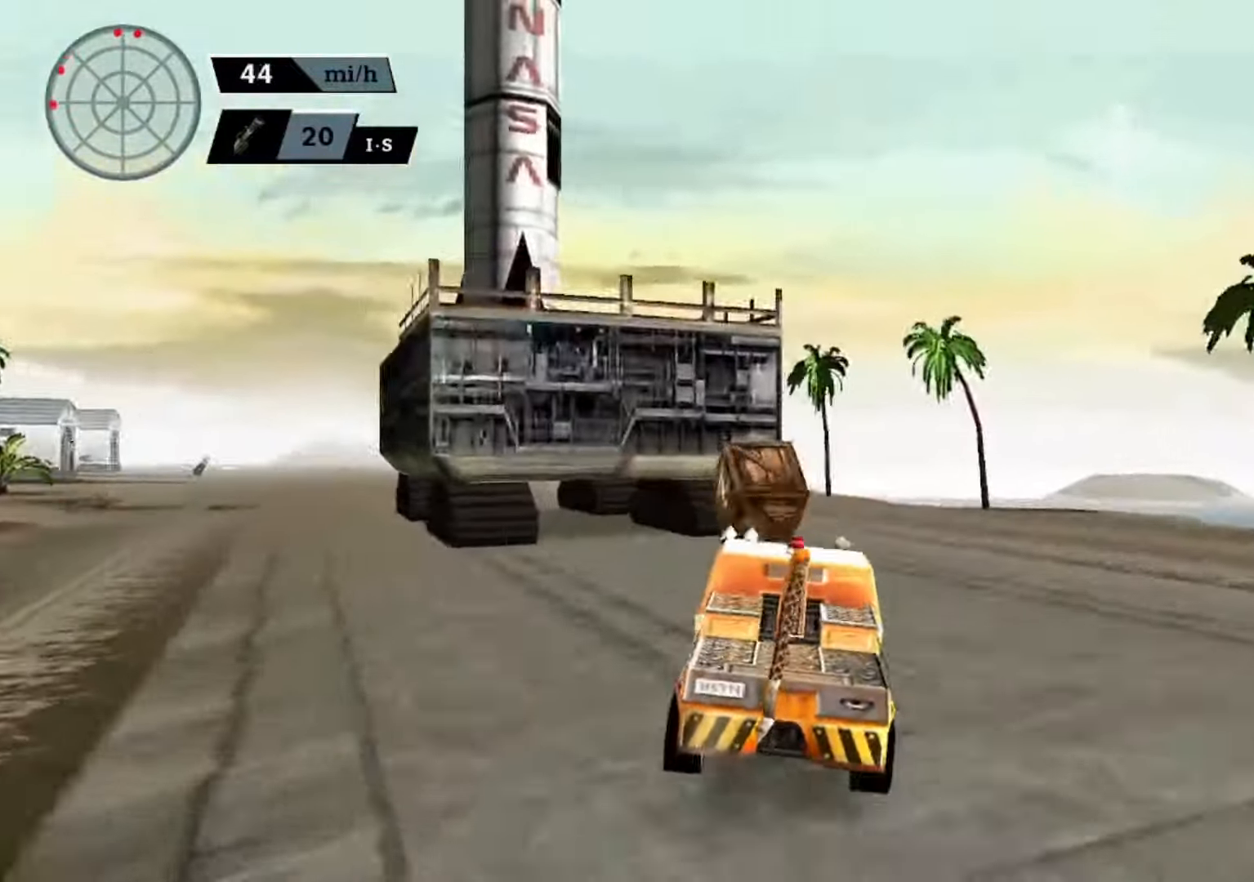
{"buttons": ["A"], "left_stick": "center", "events": [[33, "A", "down"], [167, "B", "down"], [267, "left_stick", "right"], [300, "B", "up"], [400, "left_stick", "center"]]}
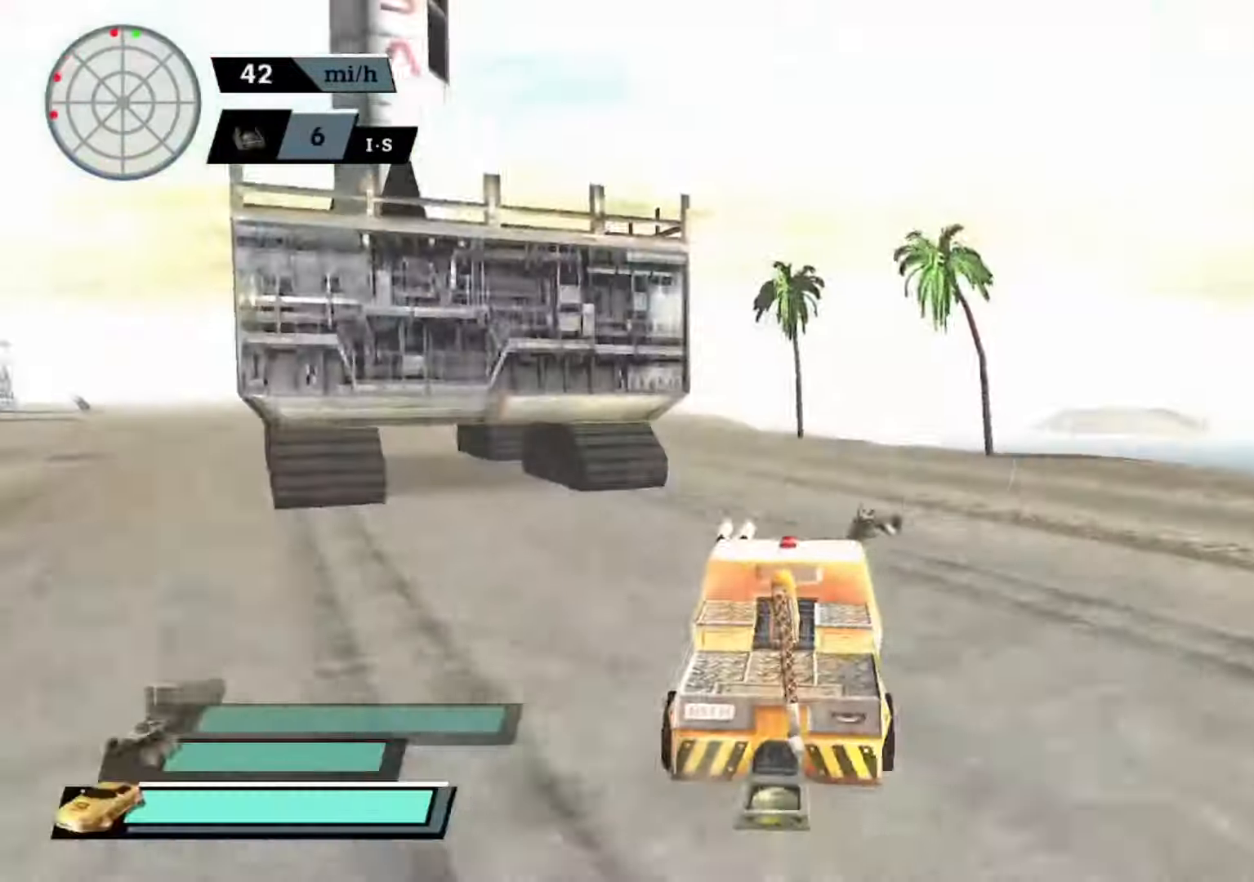
{"buttons": ["A"], "left_stick": "left", "events": [[67, "A", "up"], [100, "A", "down"], [100, "left_stick", "left"], [233, "left_stick", "center"], [267, "A", "up"], [300, "A", "down"], [367, "left_stick", "left"]]}
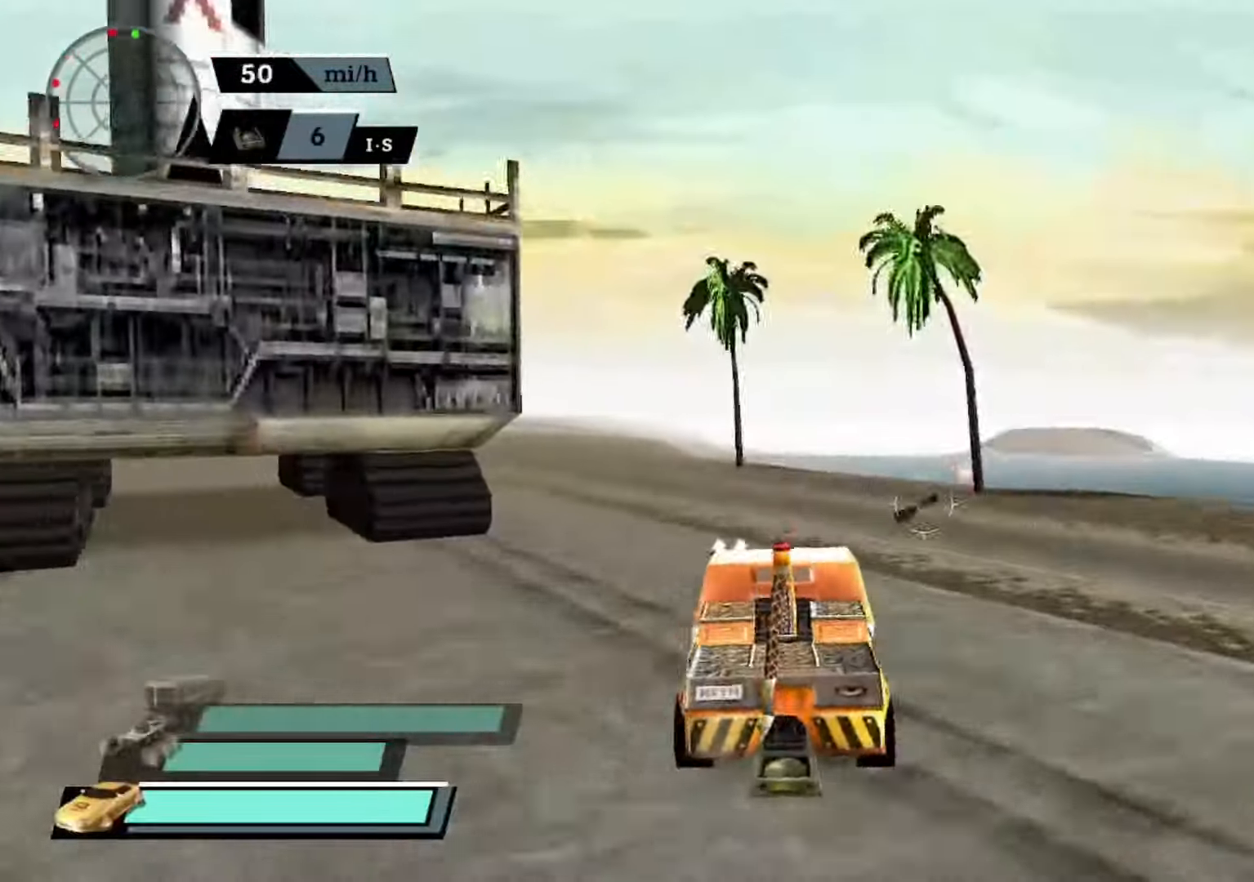
{"buttons": ["A"], "left_stick": "center", "events": [[200, "left_stick", "center"], [267, "left_stick", "right"], [433, "left_stick", "center"]]}
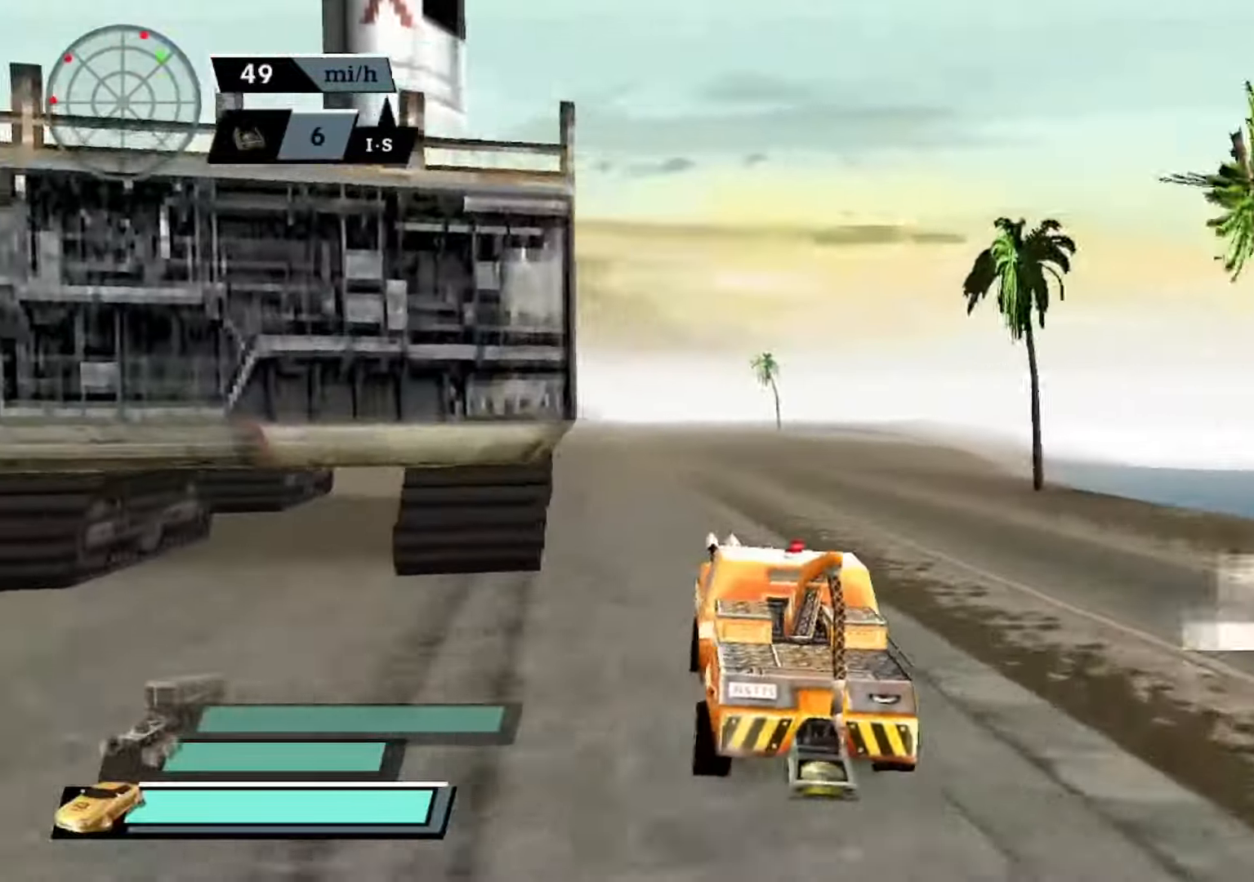
{"buttons": ["A"], "left_stick": "center", "events": [[267, "left_stick", "right"], [300, "A", "up"], [333, "A", "down"], [400, "left_stick", "center"], [467, "A", "up"], [500, "A", "down"]]}
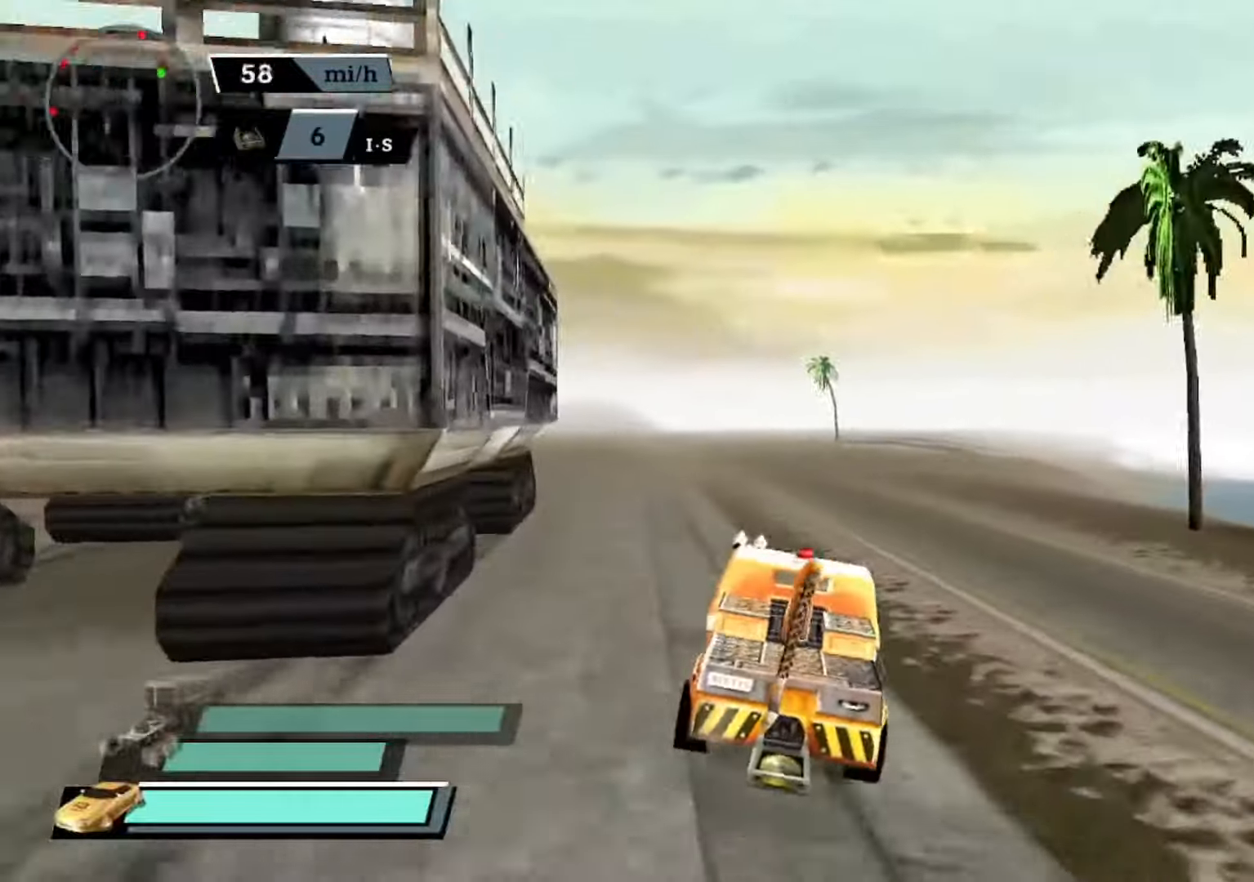
{"buttons": ["A"], "left_stick": "center", "events": [[33, "left_stick", "left"], [134, "left_stick", "center"]]}
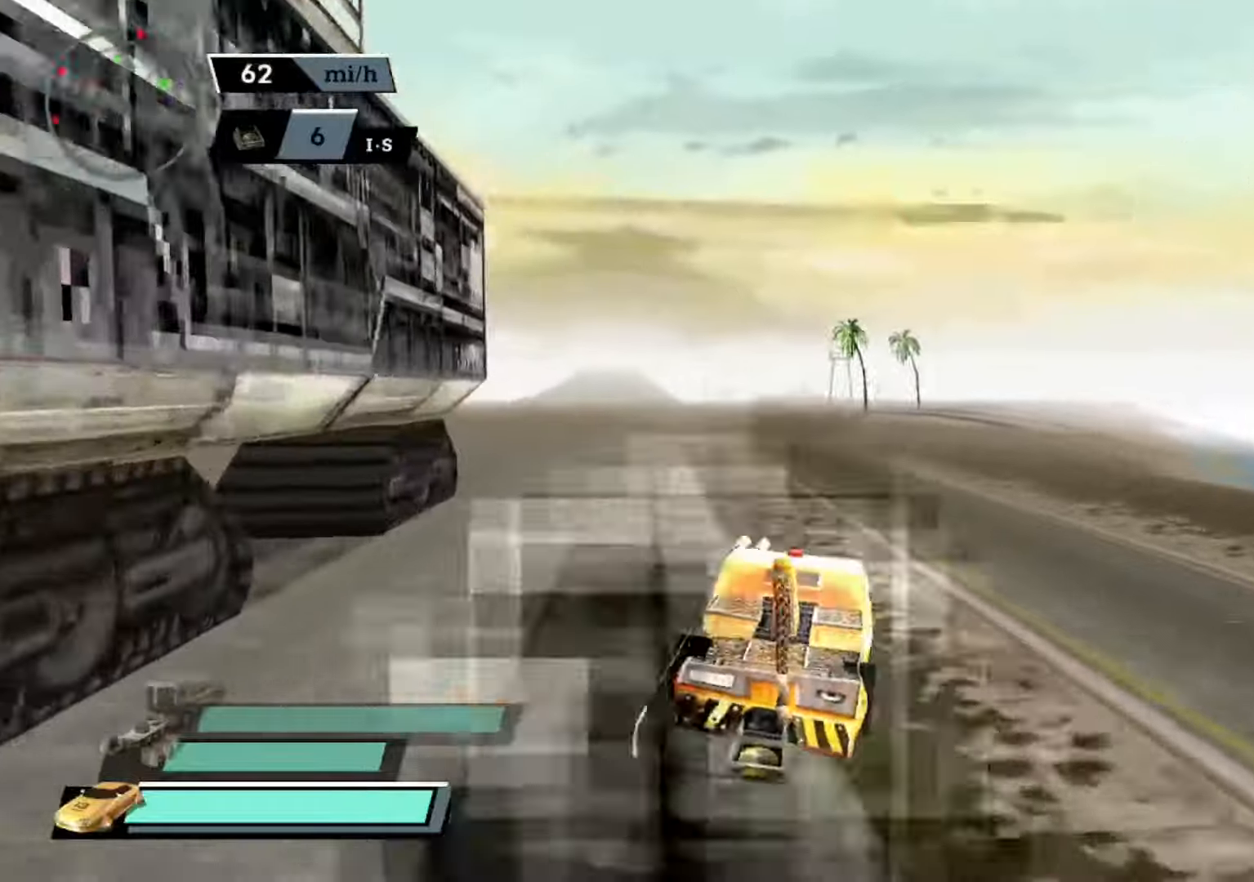
{"buttons": ["A"], "left_stick": "left", "events": [[334, "left_stick", "left"]]}
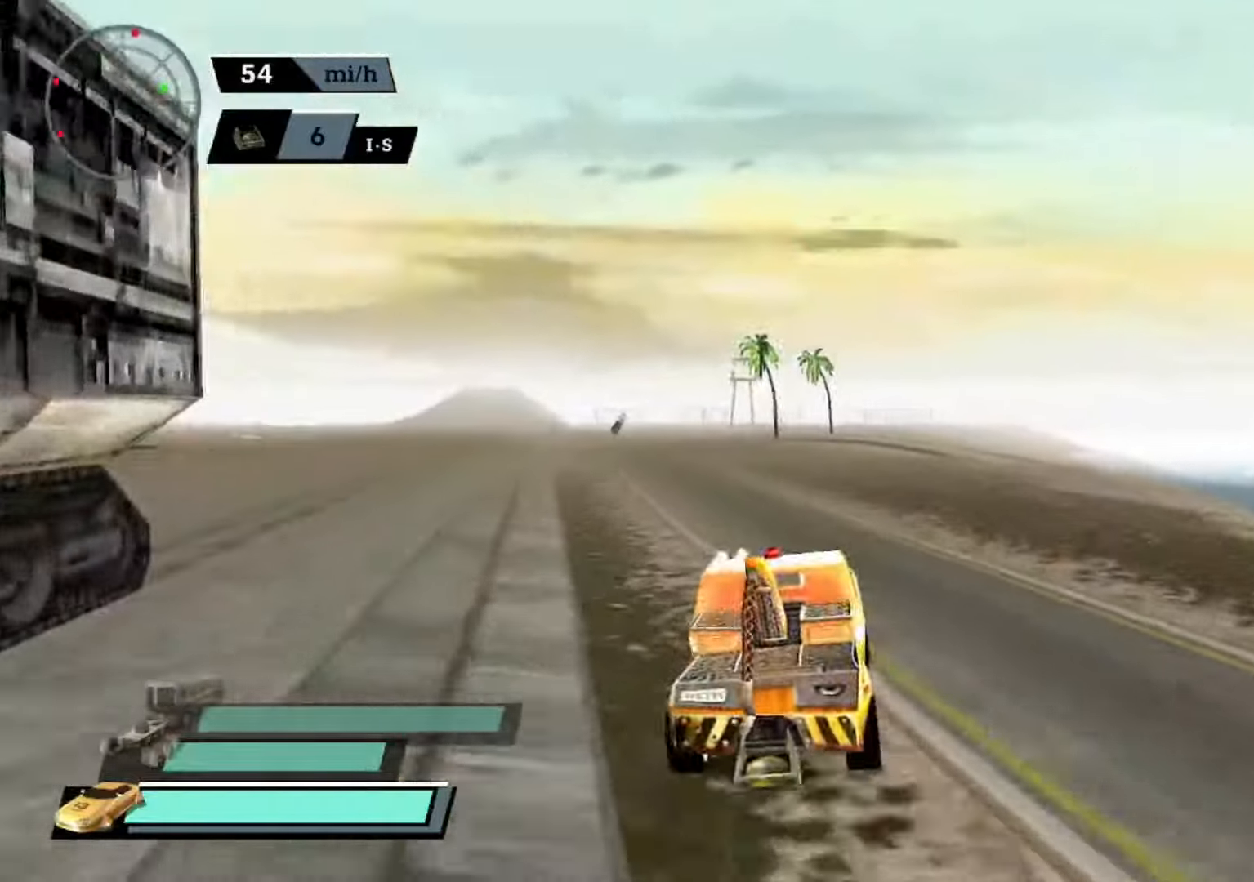
{"buttons": ["A"], "left_stick": "center", "events": [[100, "left_stick", "center"]]}
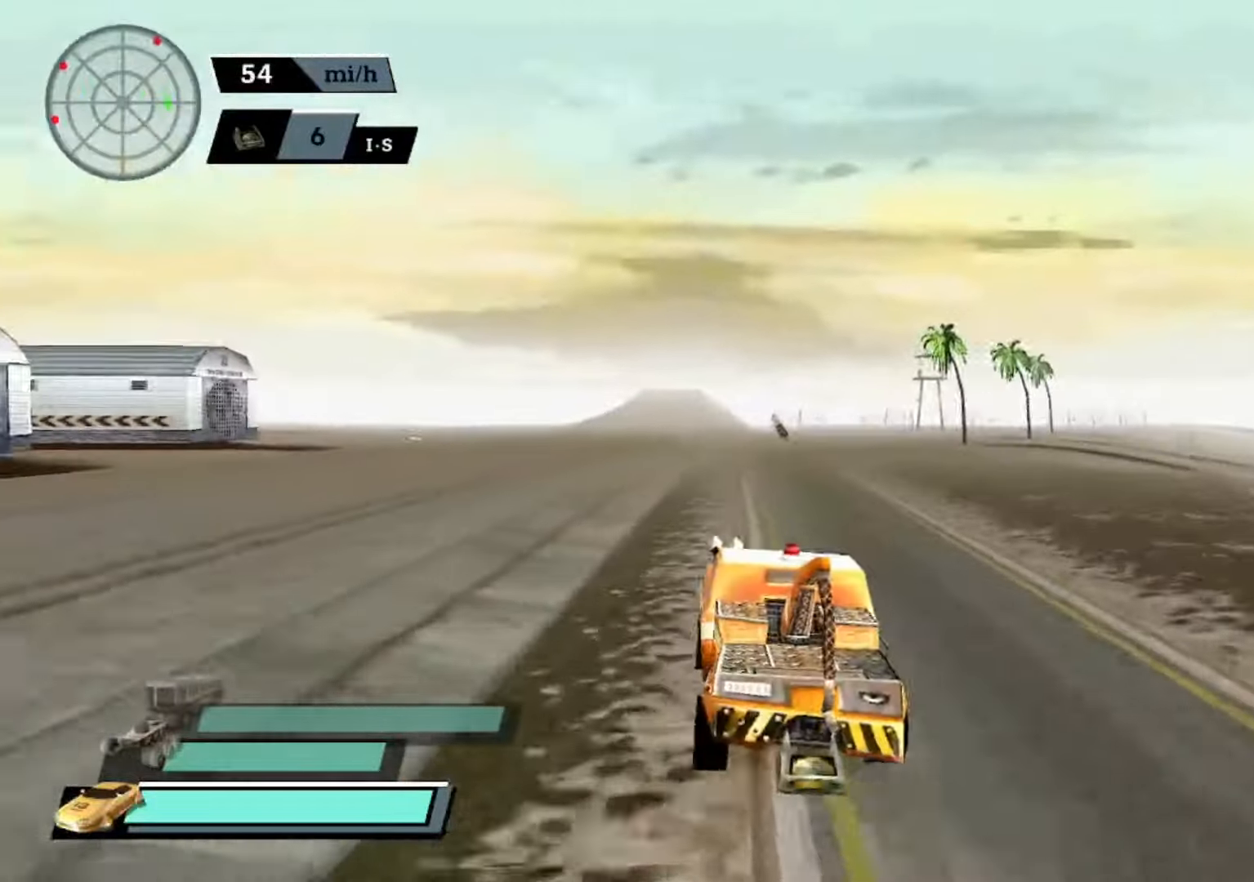
{"buttons": ["A", "R2"], "left_stick": "center", "events": [[34, "DPAD_LEFT", "down"], [134, "DPAD_LEFT", "up"], [200, "DPAD_RIGHT", "down"], [300, "DPAD_RIGHT", "up"], [367, "DPAD_UP", "down"], [400, "L1", "down"], [467, "L1", "up"], [467, "R2", "down"], [500, "DPAD_UP", "up"]]}
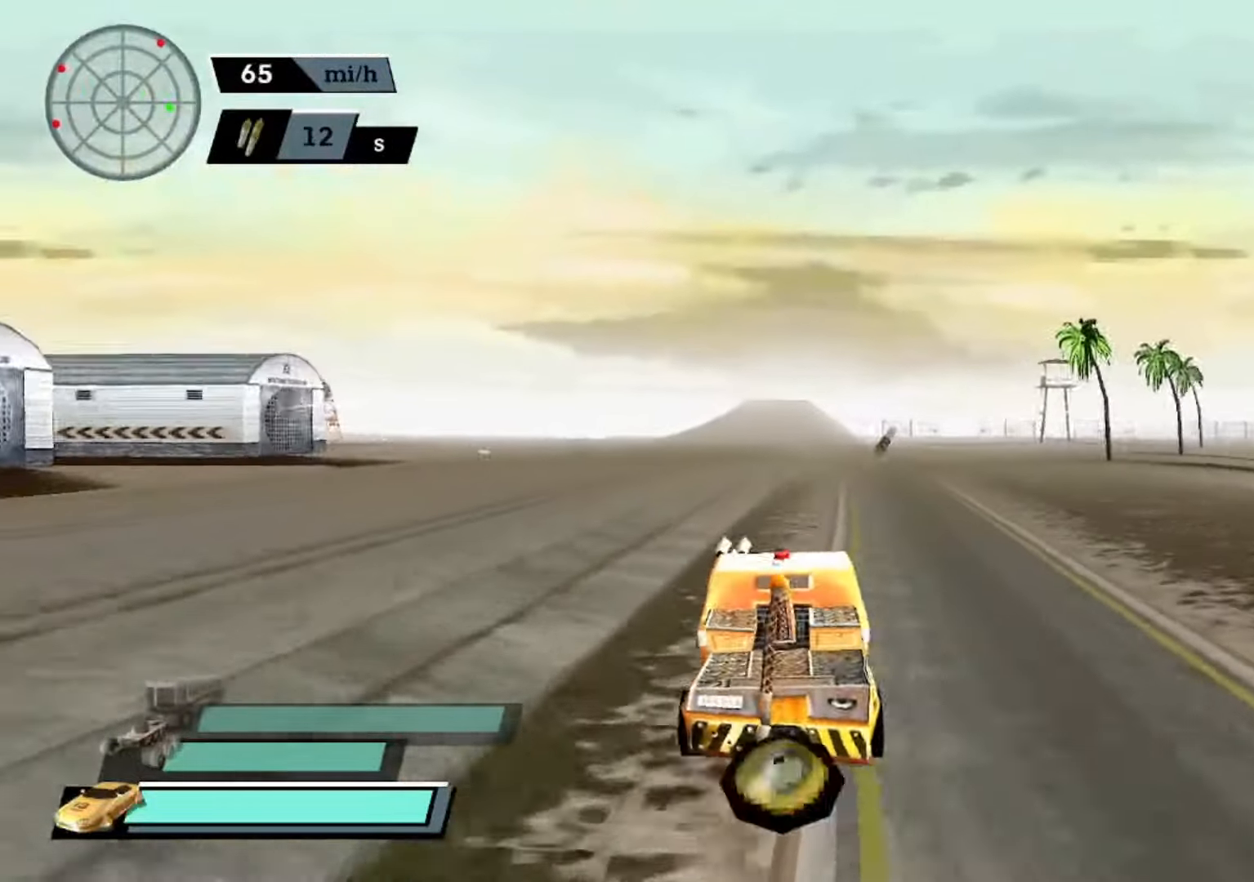
{"buttons": ["A"], "left_stick": "left", "events": [[67, "R2", "up"], [200, "left_stick", "right"], [267, "X", "down"], [334, "left_stick", "center"], [367, "X", "up"], [434, "left_stick", "left"]]}
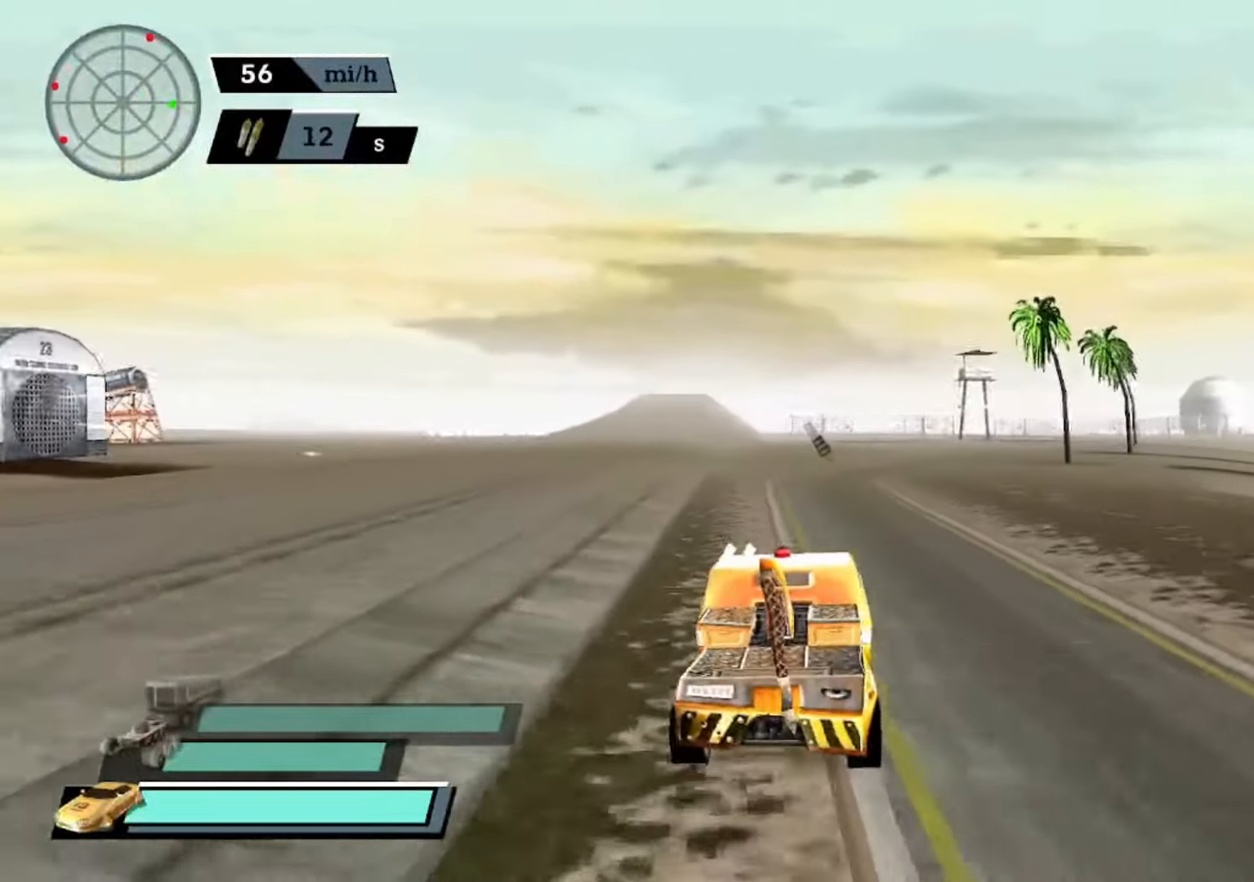
{"buttons": ["A"], "left_stick": "center", "events": [[100, "A", "up"], [134, "A", "down"], [134, "left_stick", "center"], [300, "A", "up"], [300, "left_stick", "right"], [334, "A", "down"], [467, "left_stick", "center"]]}
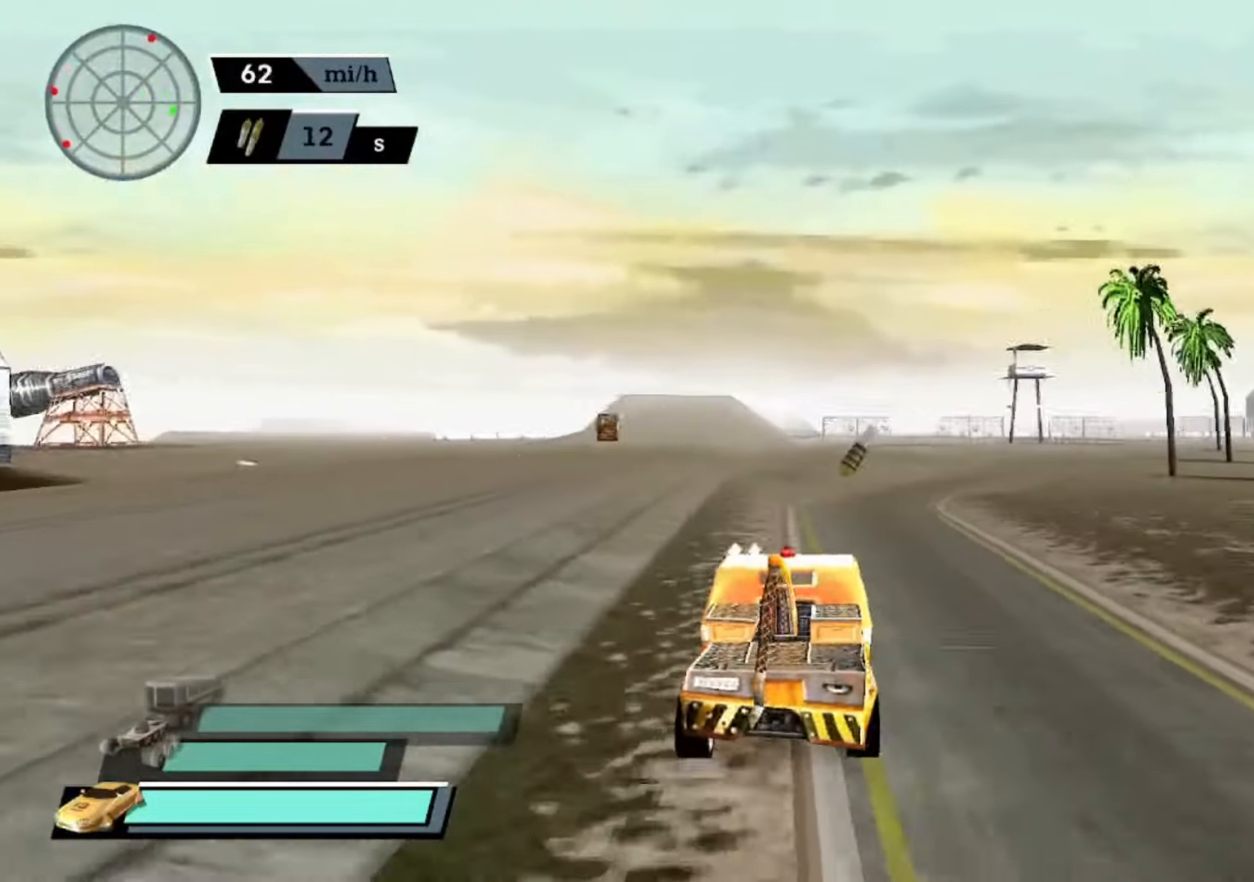
{"buttons": ["A"], "left_stick": "center", "events": [[167, "left_stick", "left"], [334, "left_stick", "center"]]}
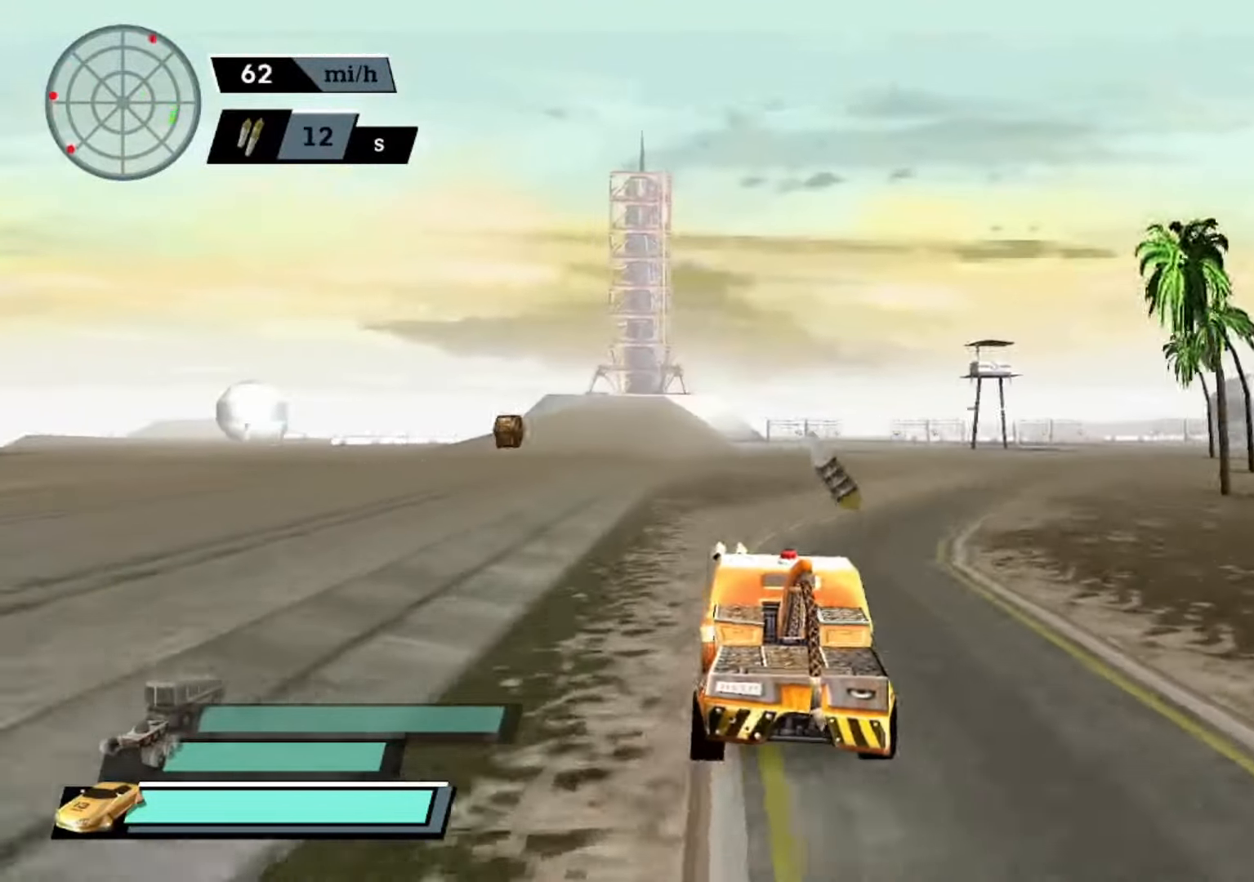
{"buttons": ["A"], "left_stick": "left", "events": [[334, "left_stick", "left"]]}
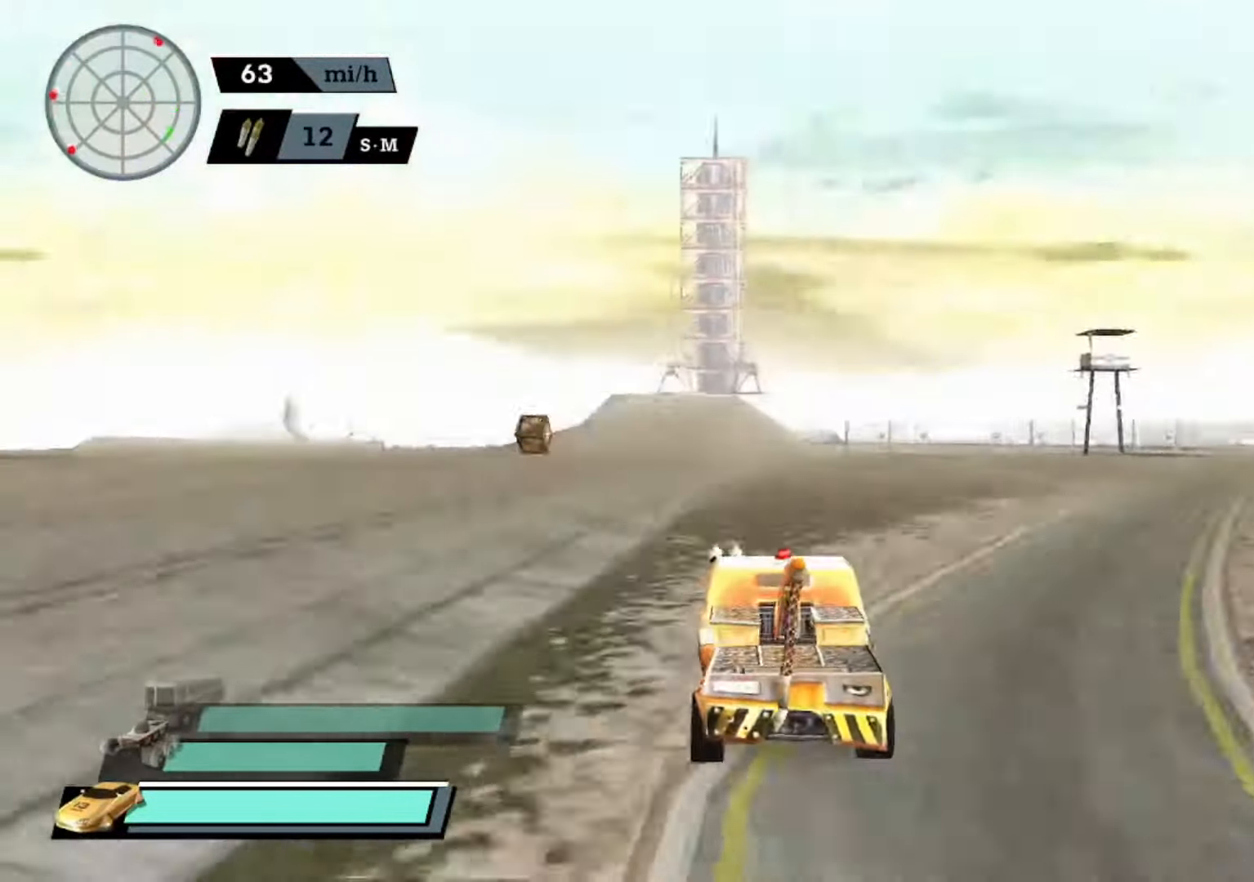
{"buttons": ["A", "L1"], "left_stick": "center", "events": [[267, "left_stick", "center"], [500, "L1", "down"]]}
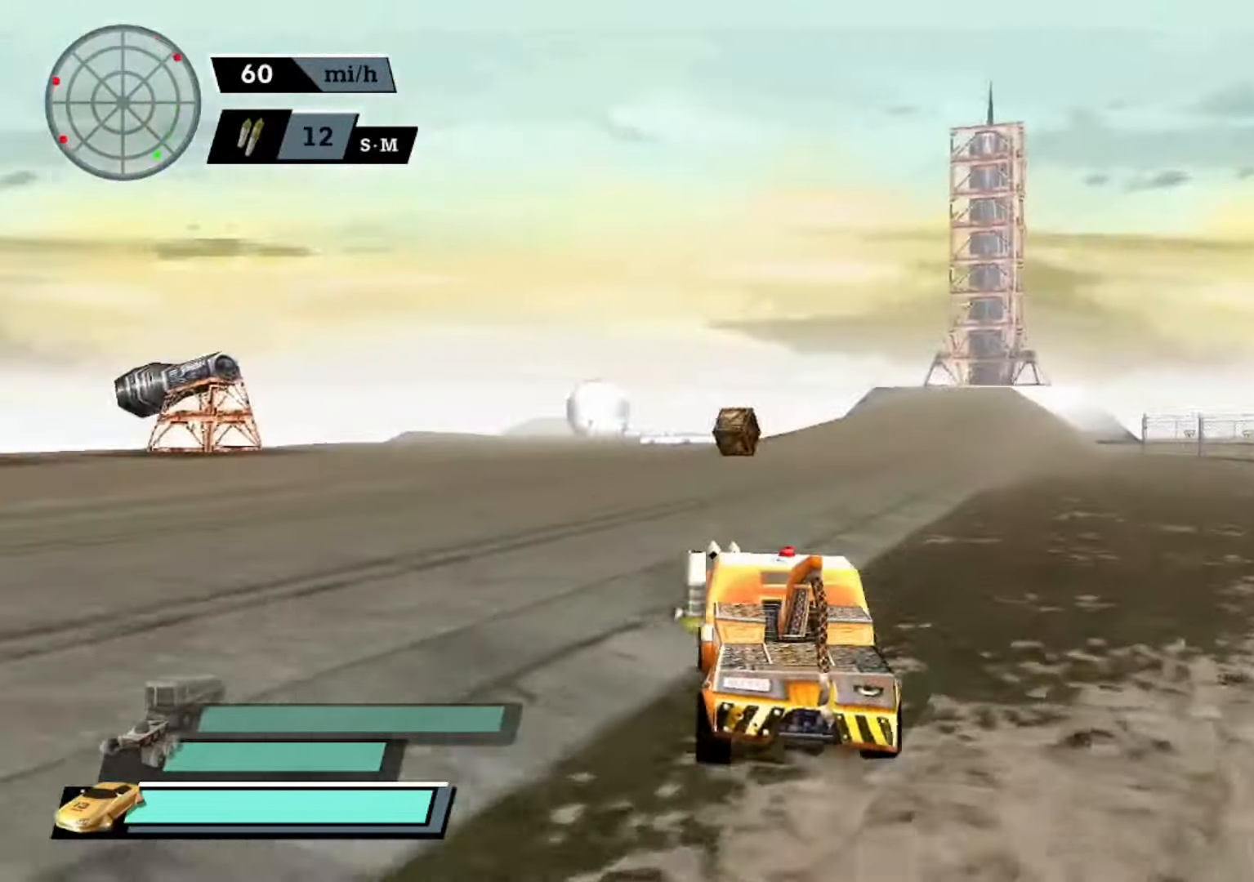
{"buttons": ["A"], "left_stick": "center", "events": [[134, "L1", "up"]]}
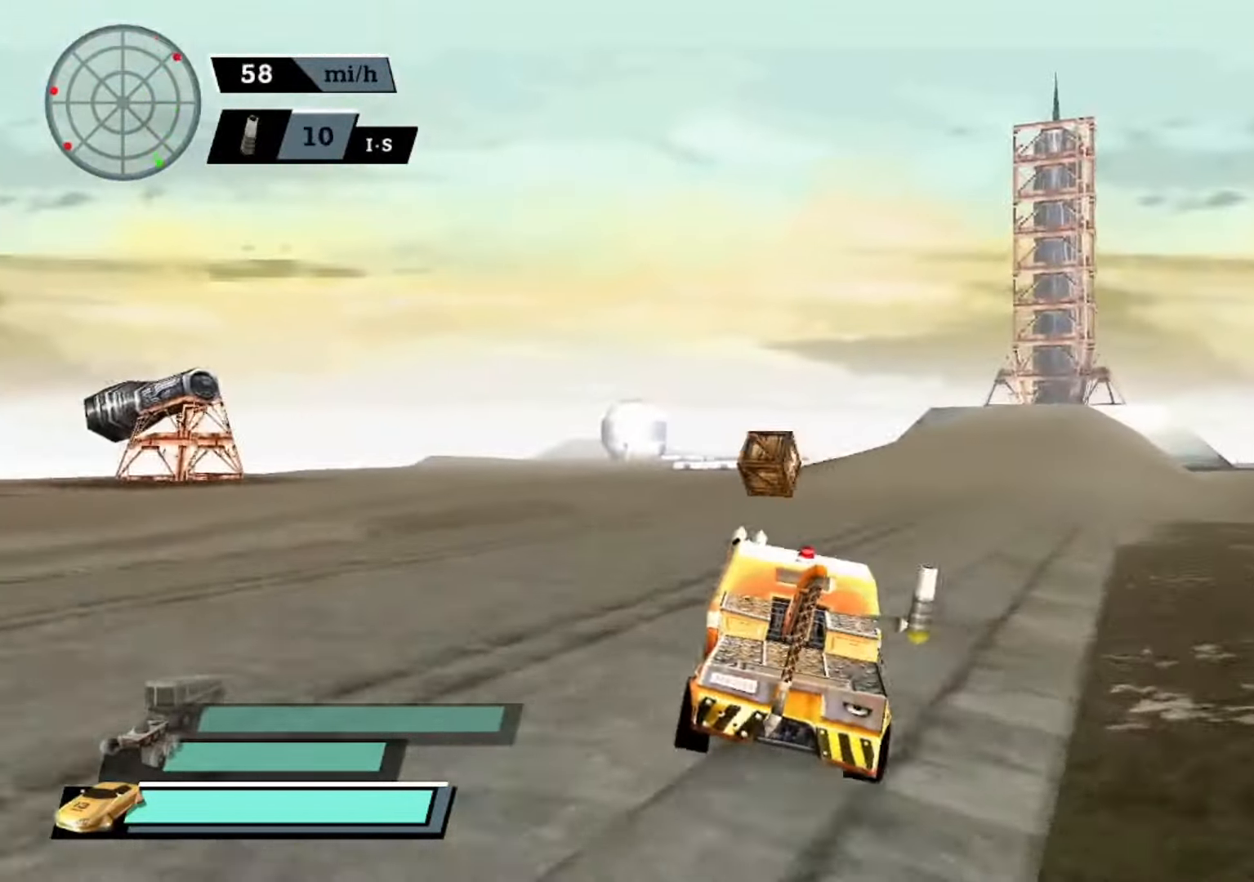
{"buttons": ["A"], "left_stick": "right", "events": [[400, "left_stick", "right"]]}